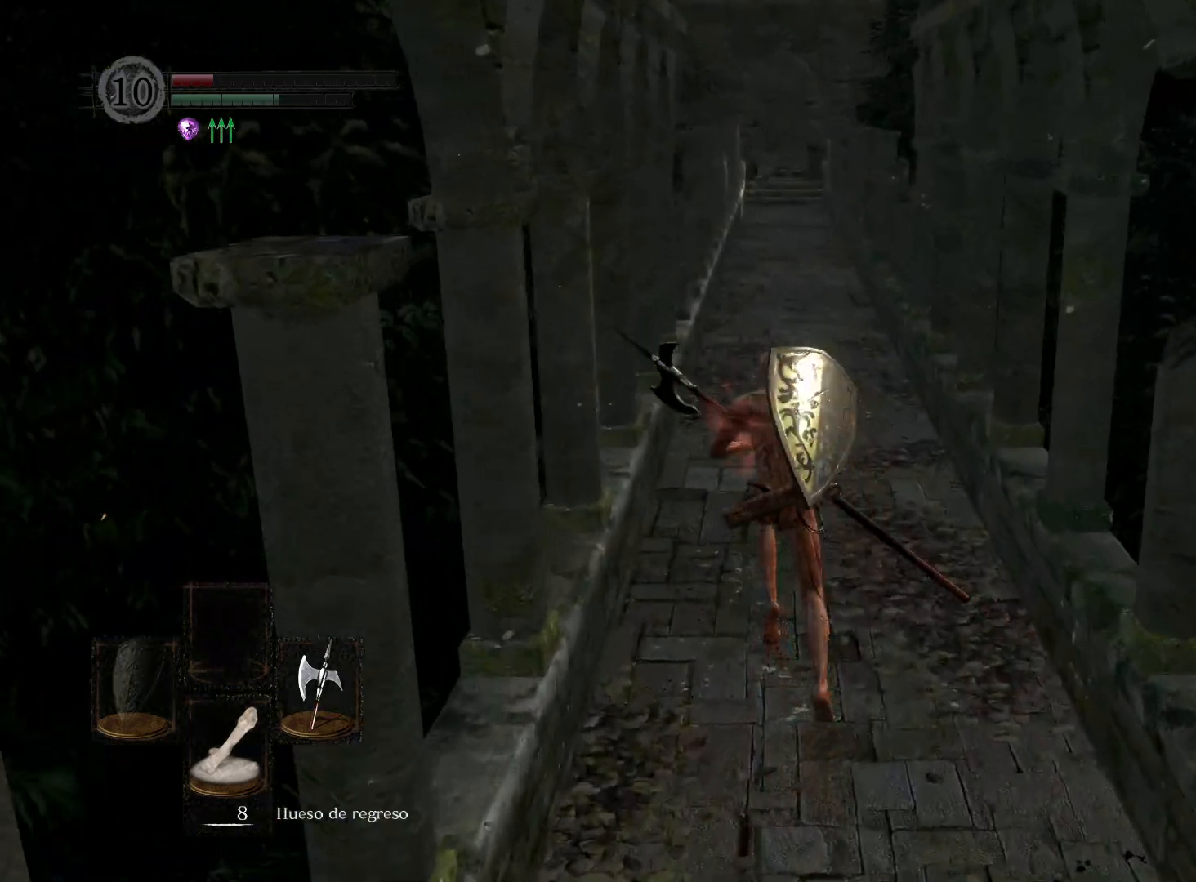
Gameplay with a controller (Xbox layout); each line is a JSON object with the inputs held at the frame after it. "events" lists button and stick changes between this image and that frame as [ms after this image, input, new state], when the widget could be followed in between.
{"buttons": ["B"], "left_stick": "up", "right_stick": "center", "events": []}
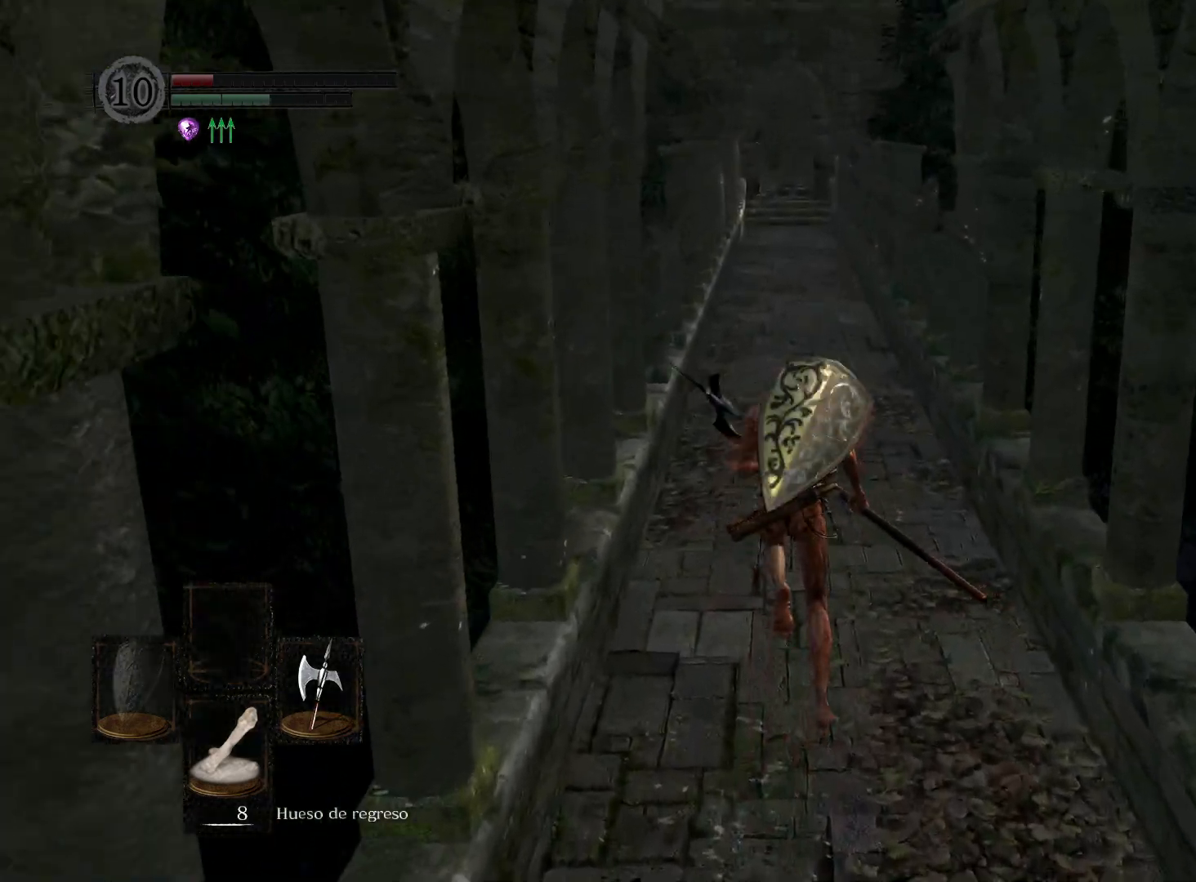
{"buttons": ["B"], "left_stick": "up", "right_stick": "center", "events": []}
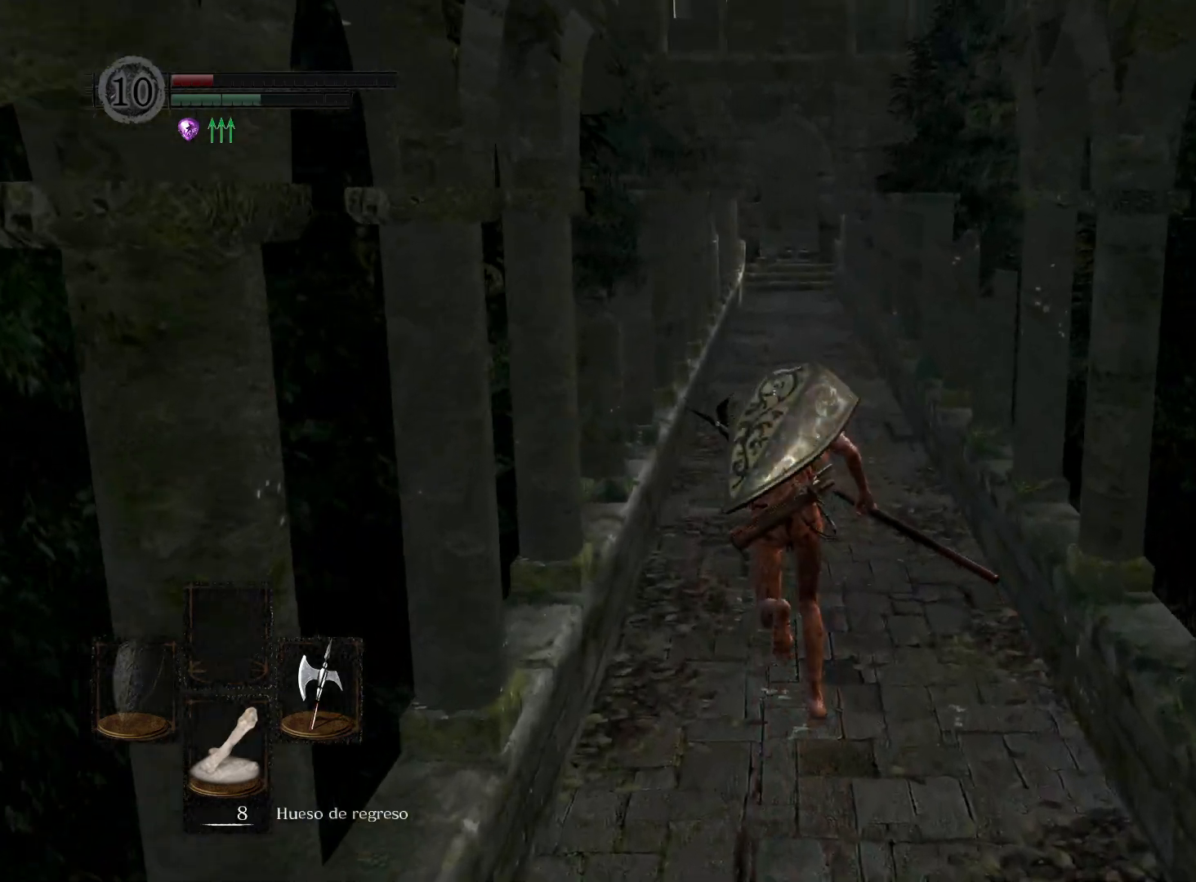
{"buttons": ["B"], "left_stick": "up", "right_stick": "center", "events": []}
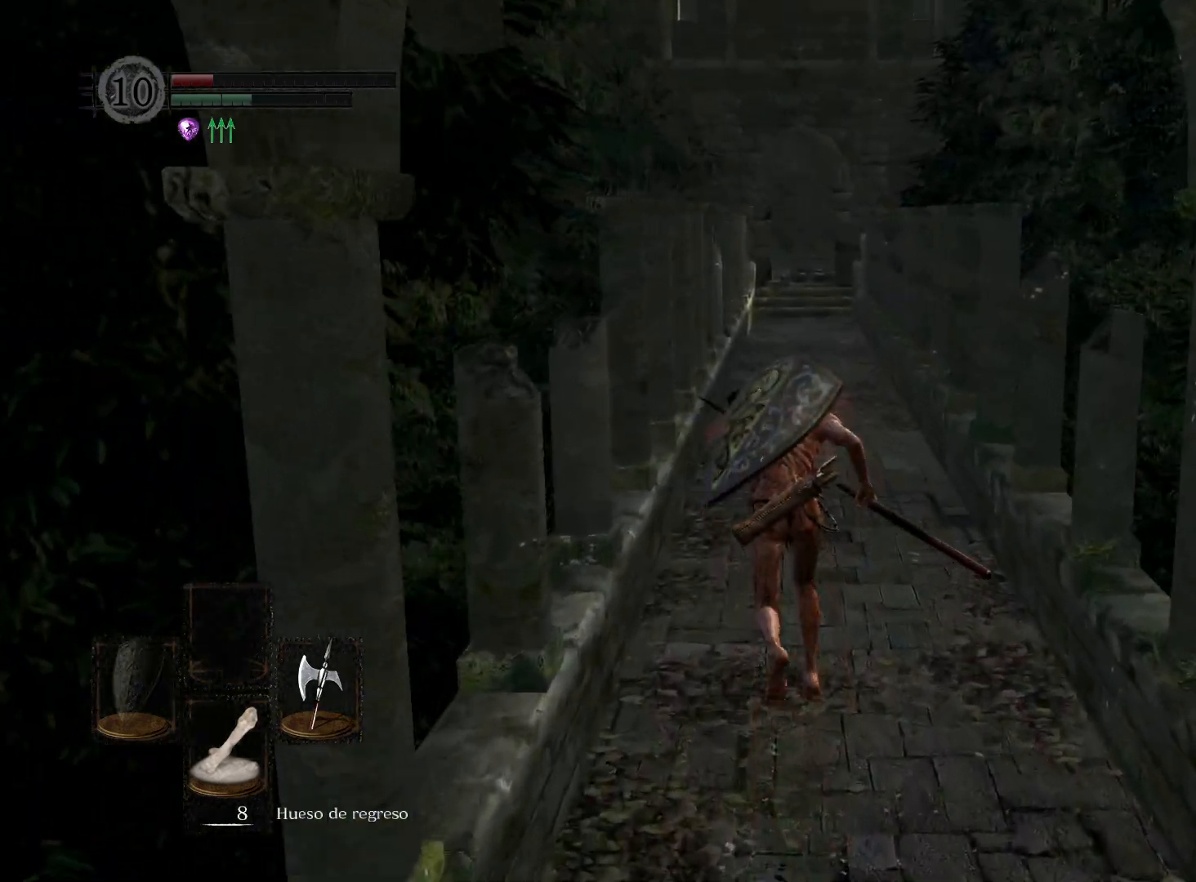
{"buttons": ["B"], "left_stick": "up", "right_stick": "center", "events": []}
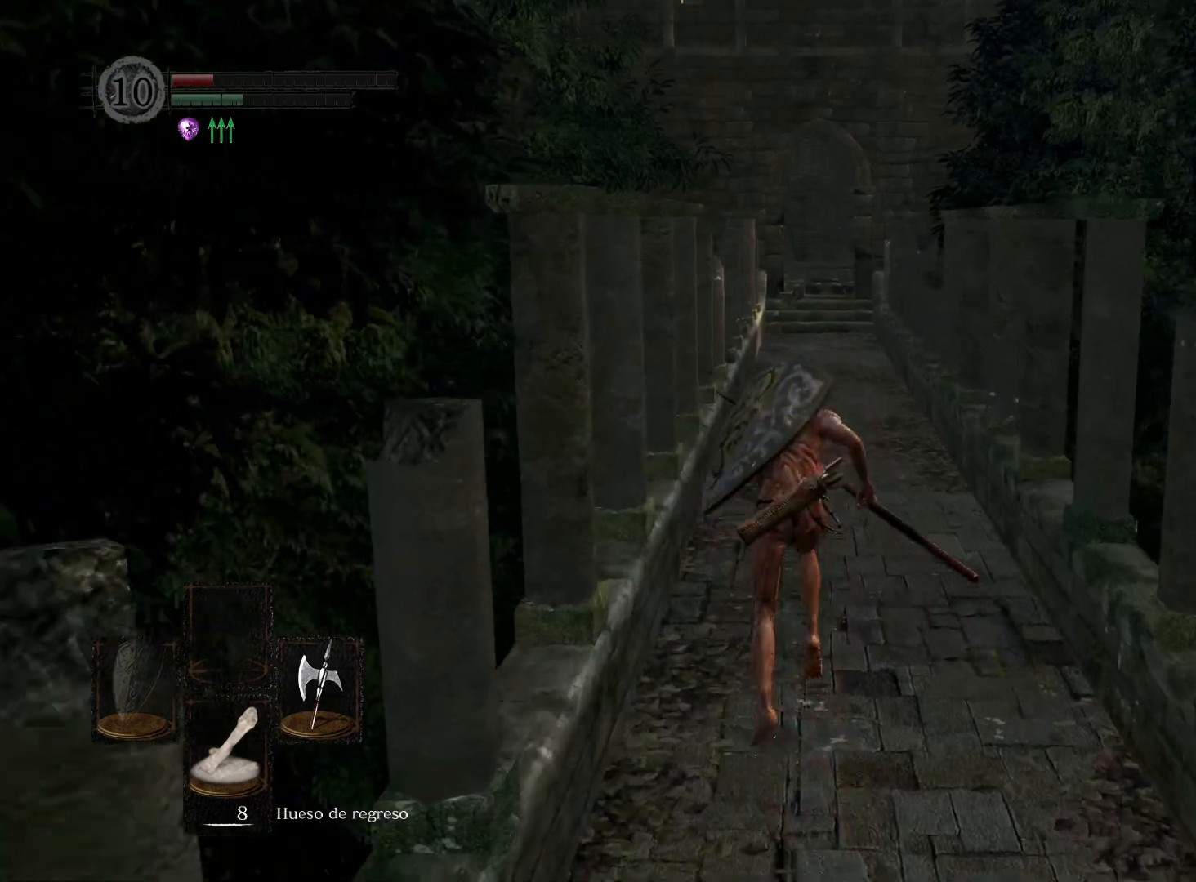
{"buttons": ["B"], "left_stick": "up", "right_stick": "center", "events": []}
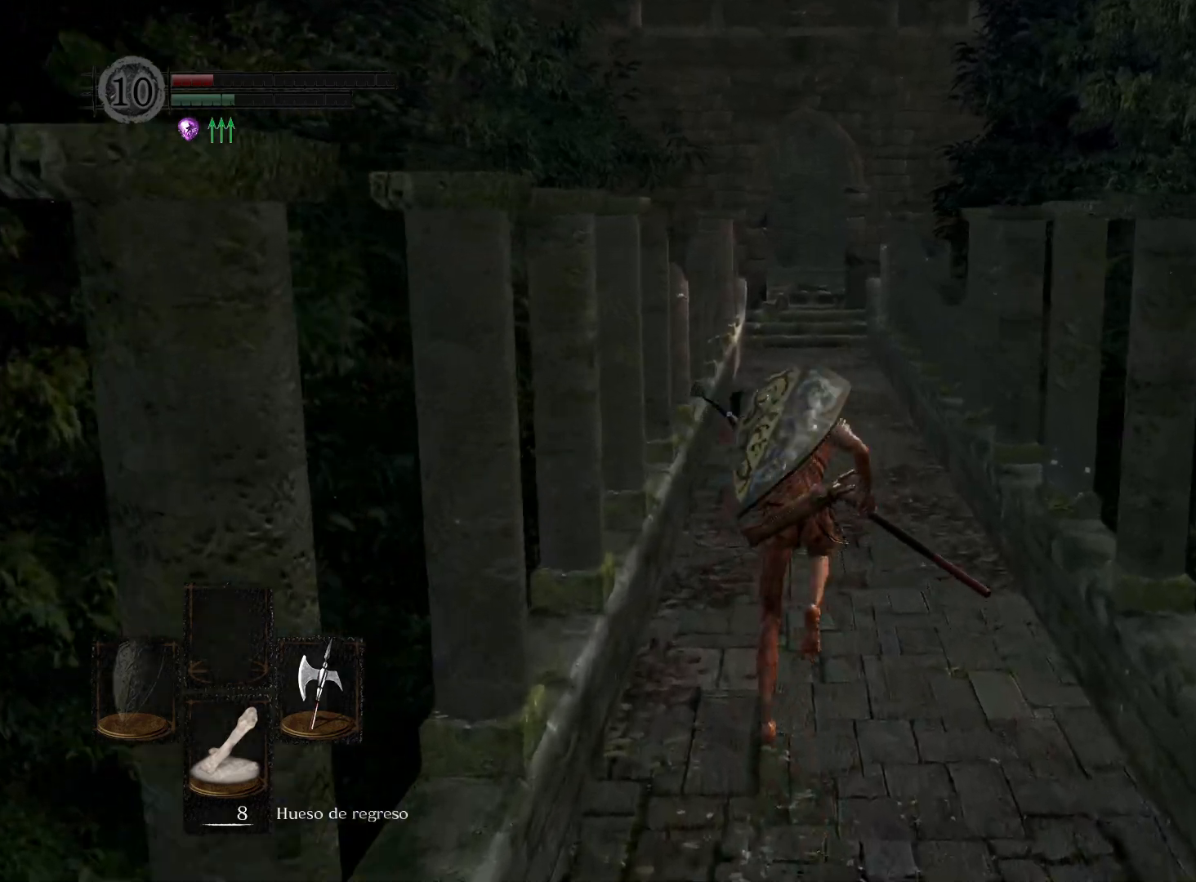
{"buttons": ["B"], "left_stick": "up", "right_stick": "center", "events": []}
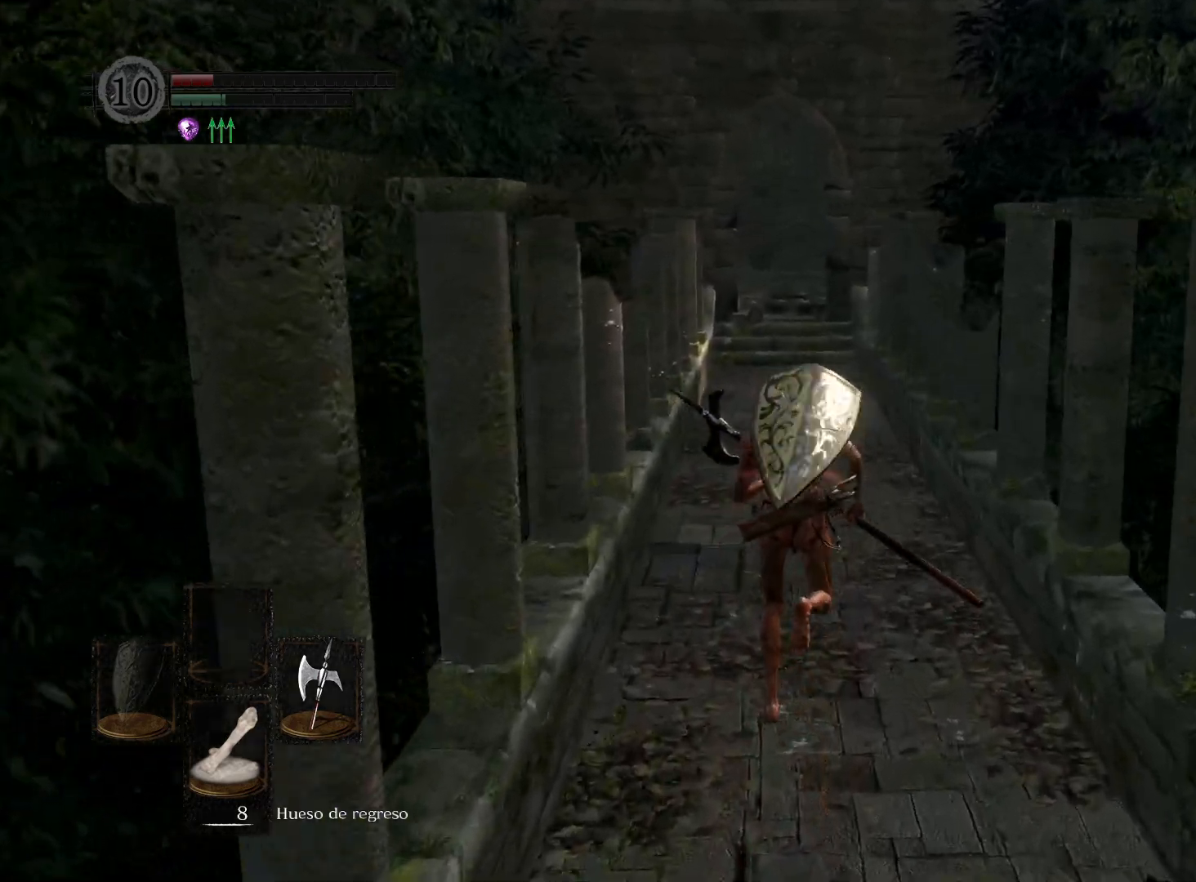
{"buttons": ["B"], "left_stick": "up", "right_stick": "center", "events": []}
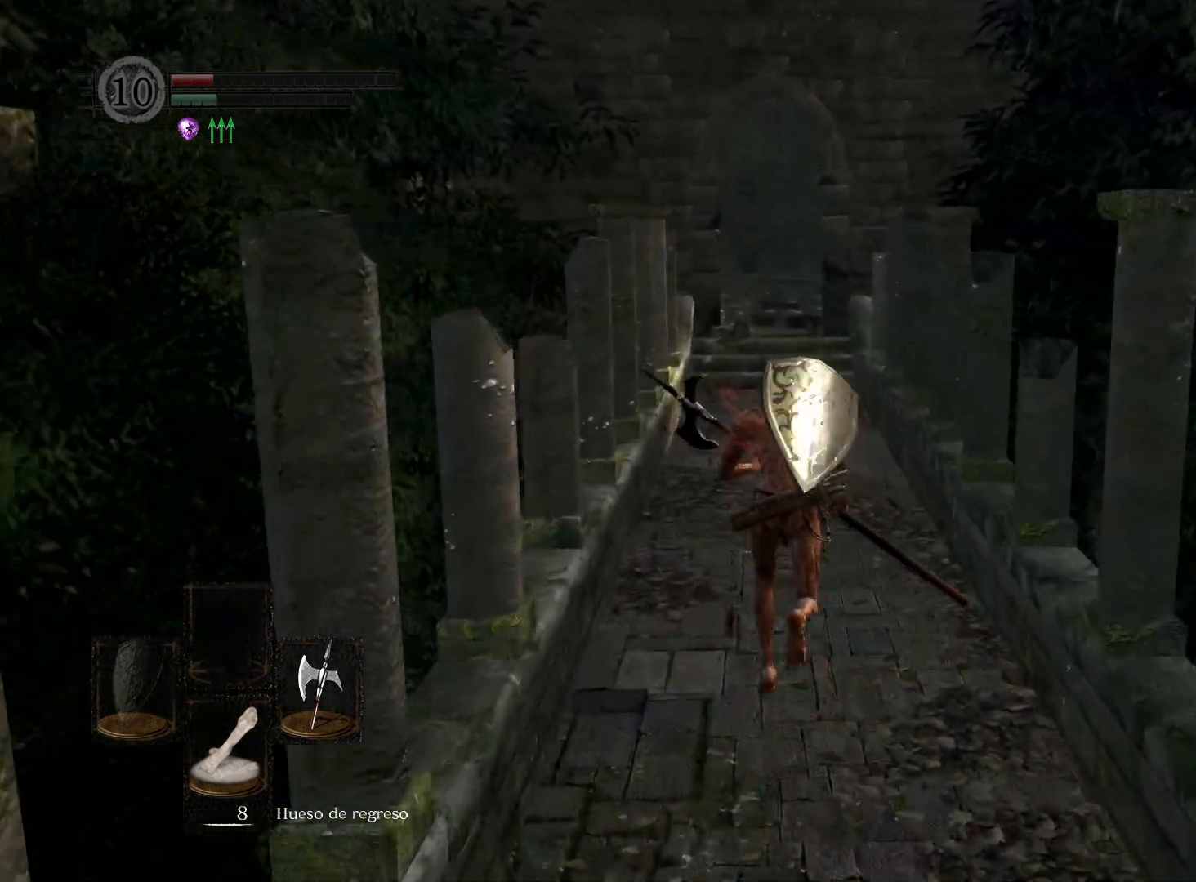
{"buttons": ["B"], "left_stick": "up", "right_stick": "center", "events": []}
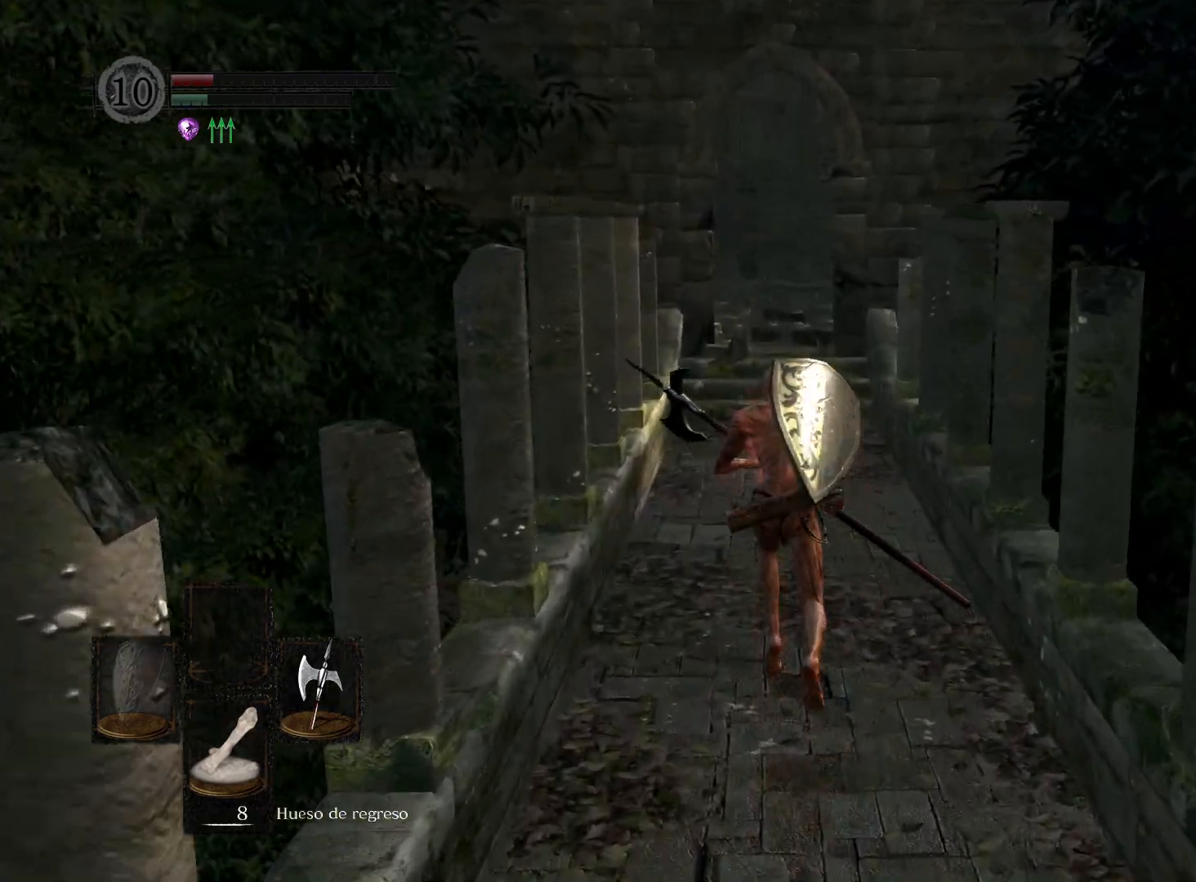
{"buttons": ["B"], "left_stick": "up", "right_stick": "center", "events": []}
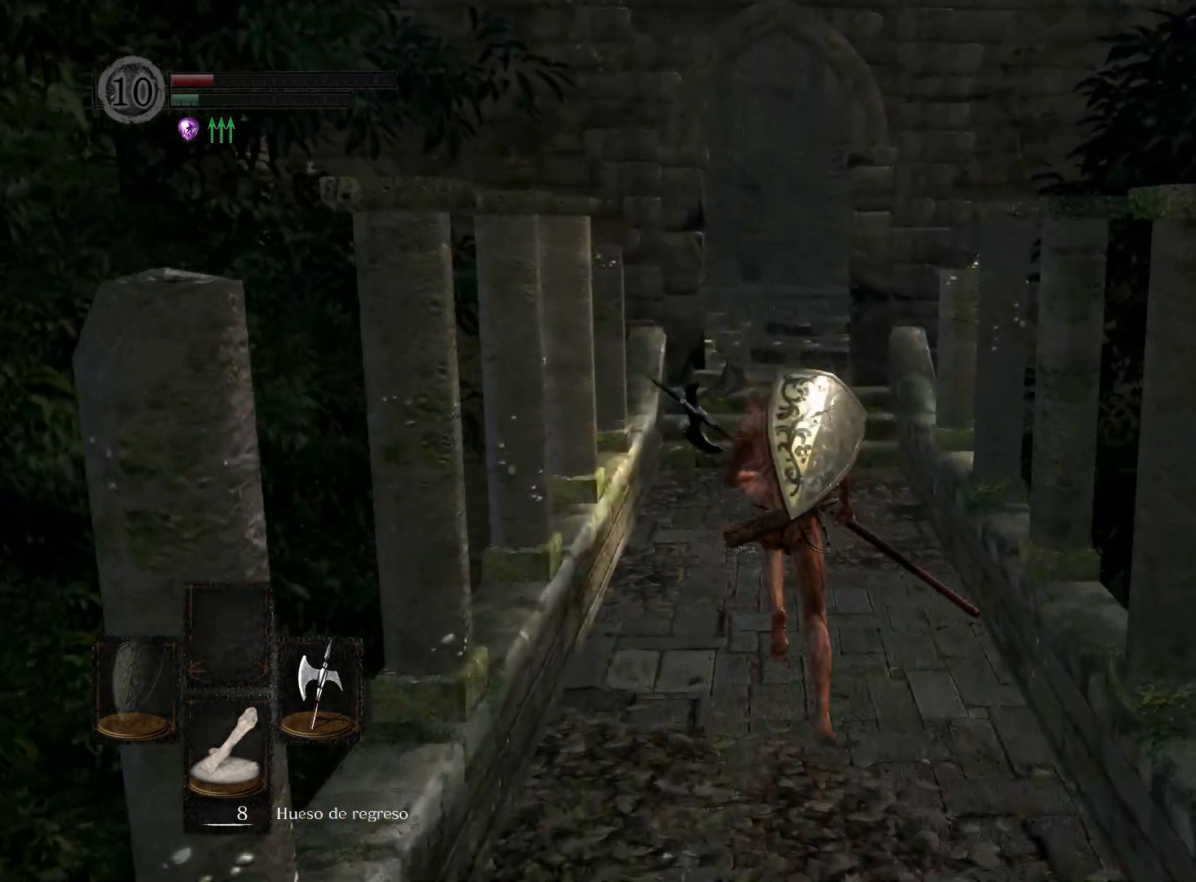
{"buttons": ["B"], "left_stick": "up", "right_stick": "center", "events": []}
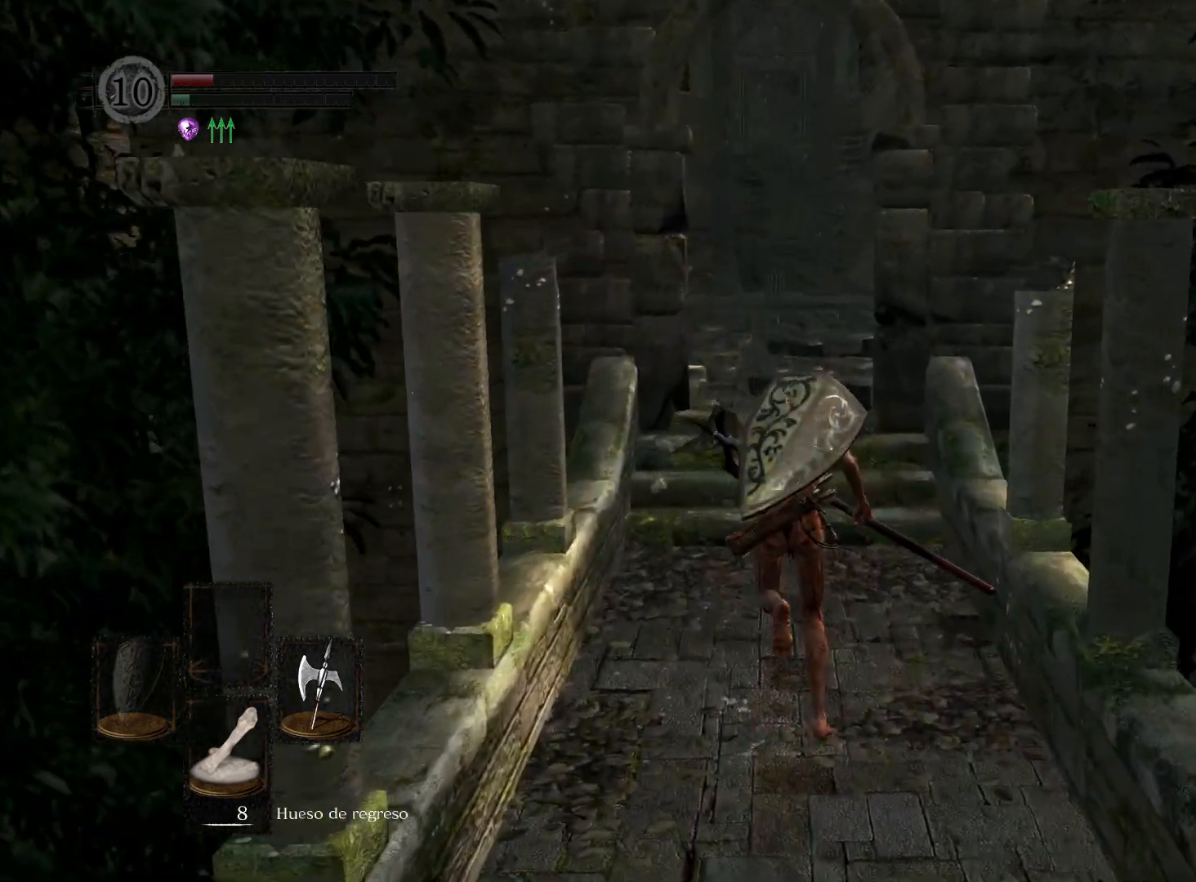
{"buttons": ["B"], "left_stick": "up", "right_stick": "center", "events": []}
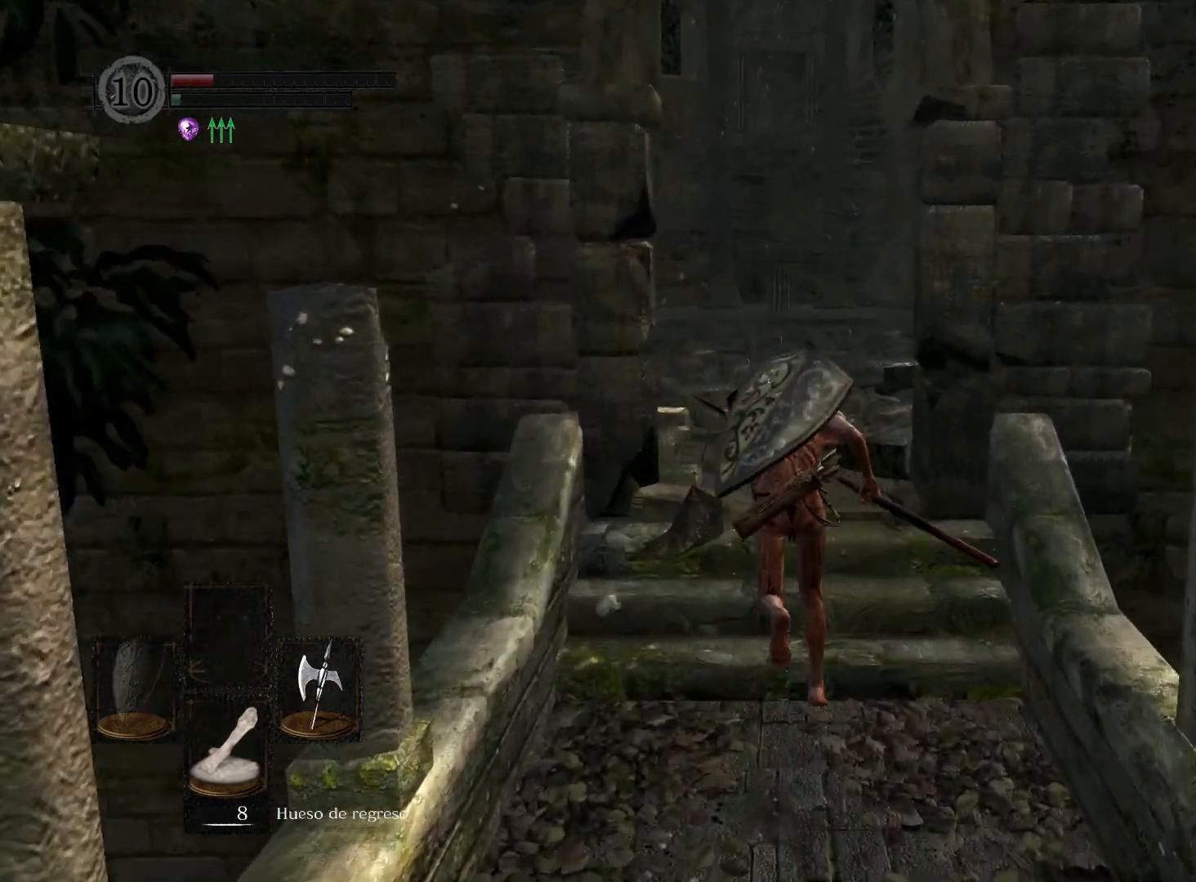
{"buttons": ["B"], "left_stick": "up", "right_stick": "center", "events": []}
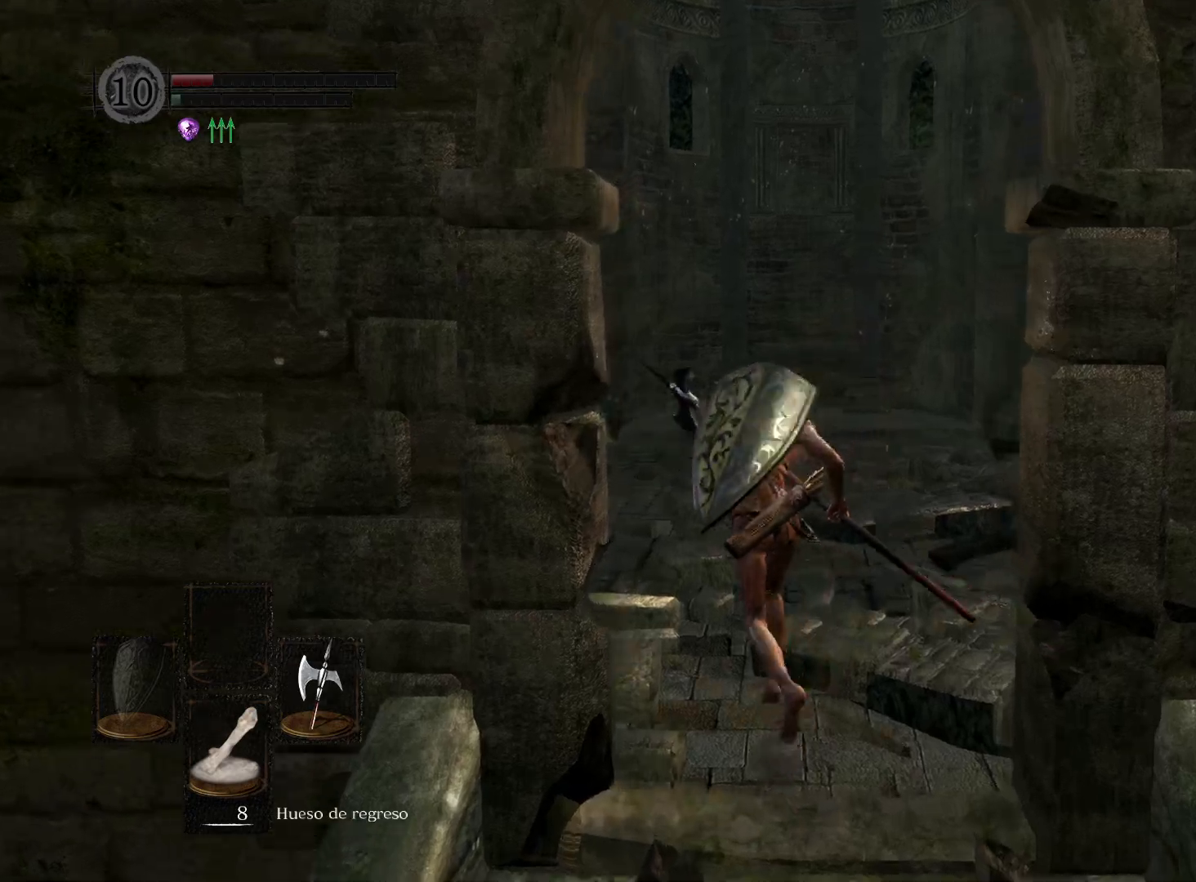
{"buttons": [], "left_stick": "up", "right_stick": "center", "events": [[500, "B", "up"]]}
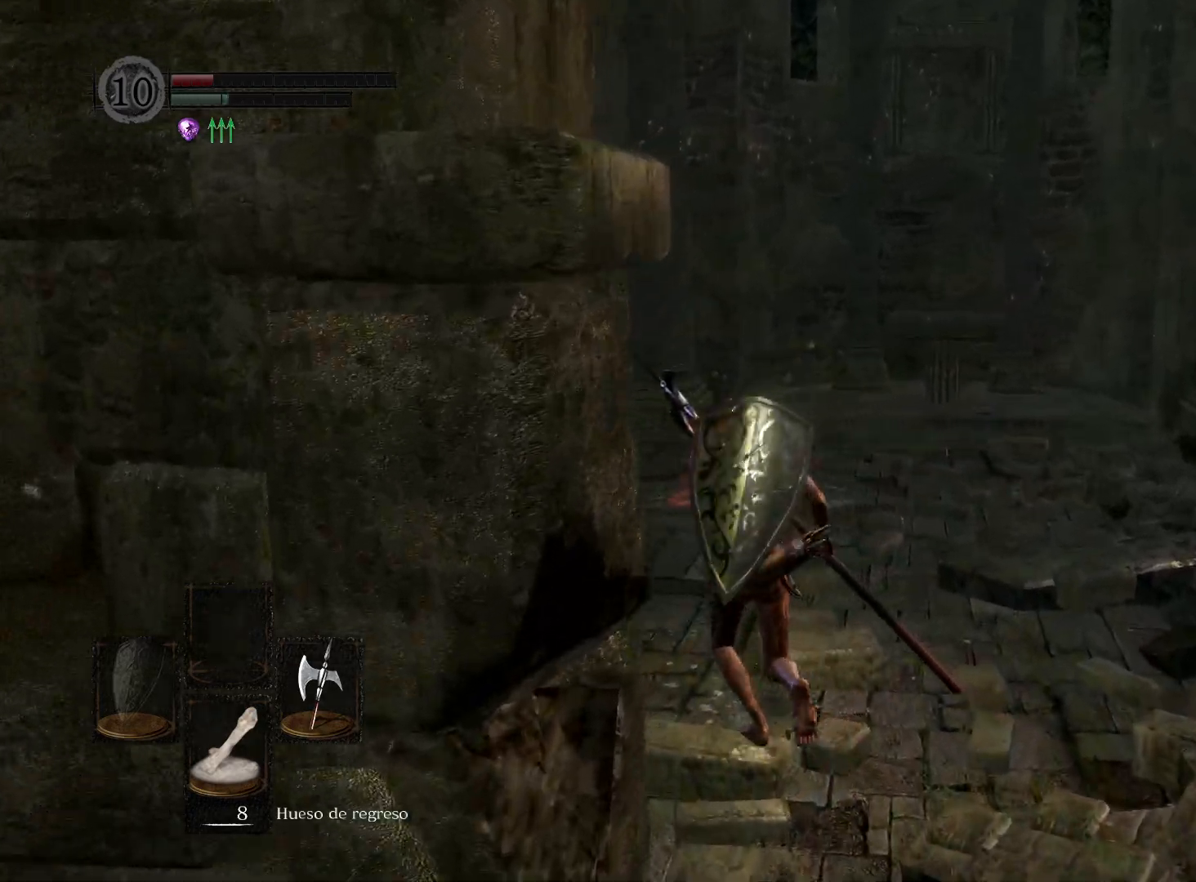
{"buttons": [], "left_stick": "up", "right_stick": "down-left", "events": [[250, "right_stick", "down-left"]]}
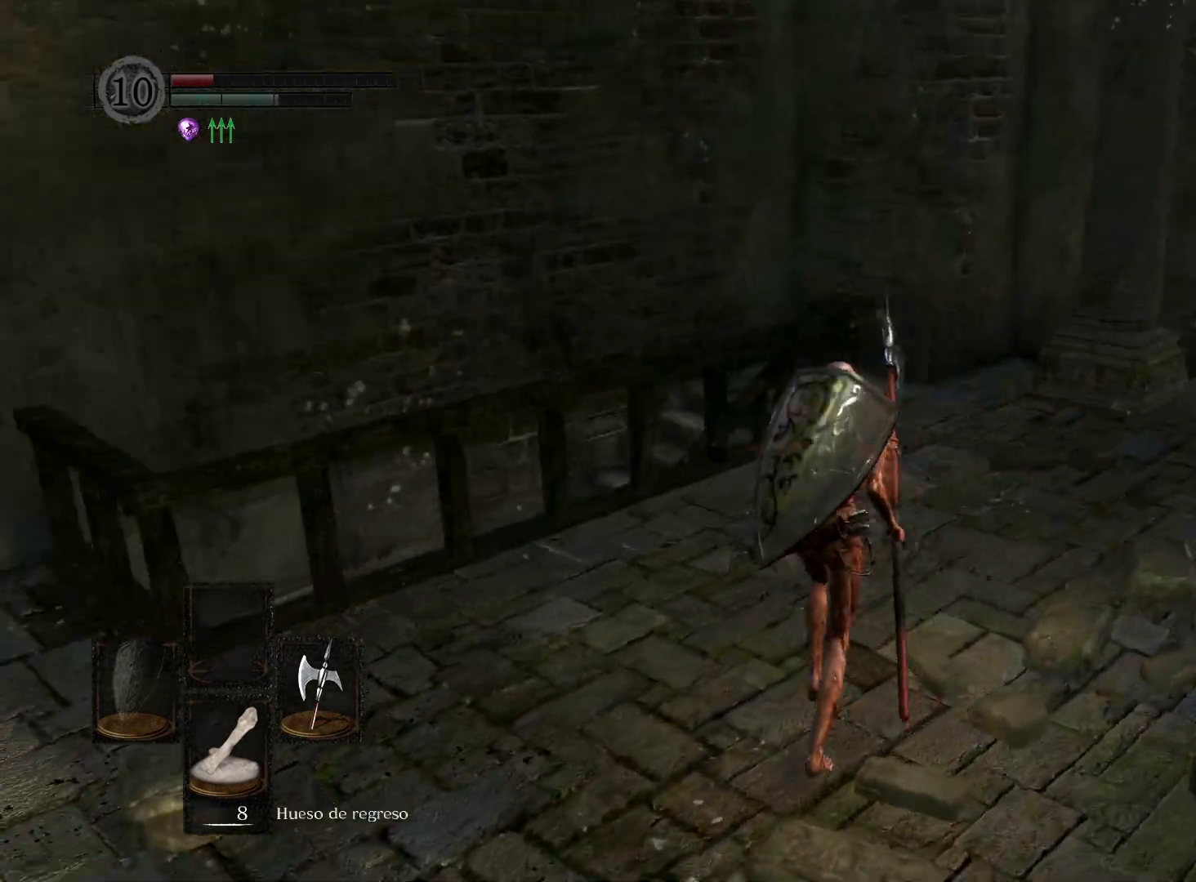
{"buttons": [], "left_stick": "up-right", "right_stick": "left", "events": [[67, "right_stick", "center"], [267, "left_stick", "up-right"], [450, "right_stick", "left"]]}
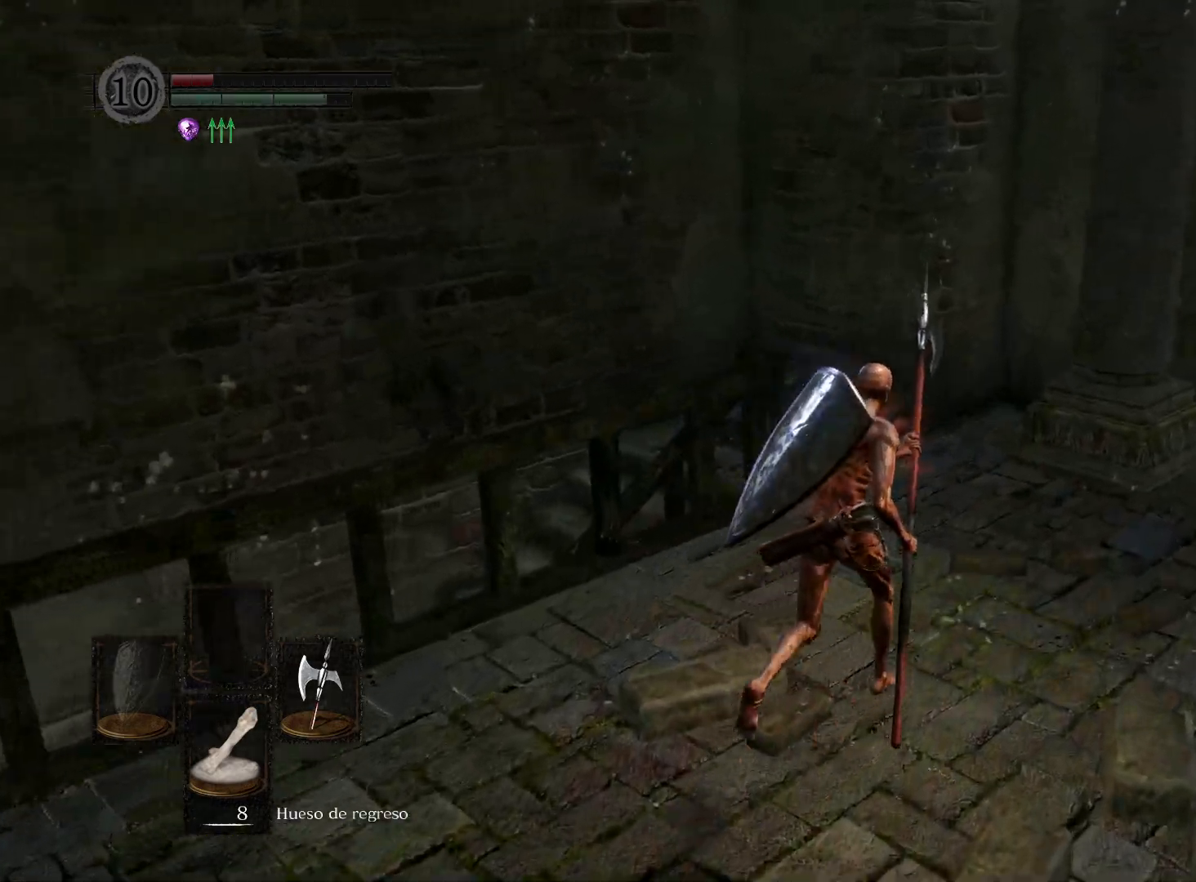
{"buttons": [], "left_stick": "up-right", "right_stick": "left", "events": []}
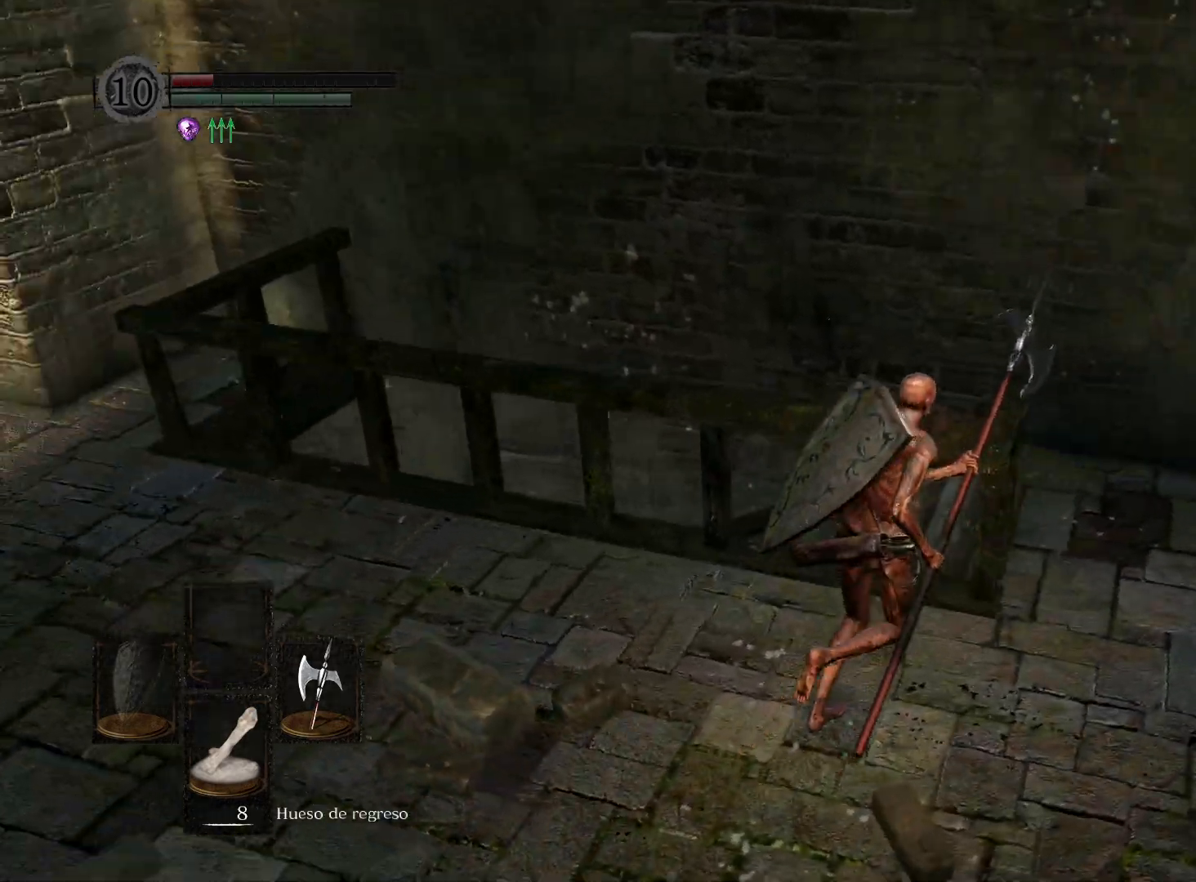
{"buttons": [], "left_stick": "up", "right_stick": "down-left", "events": [[33, "right_stick", "center"], [267, "right_stick", "down-left"], [417, "left_stick", "up"]]}
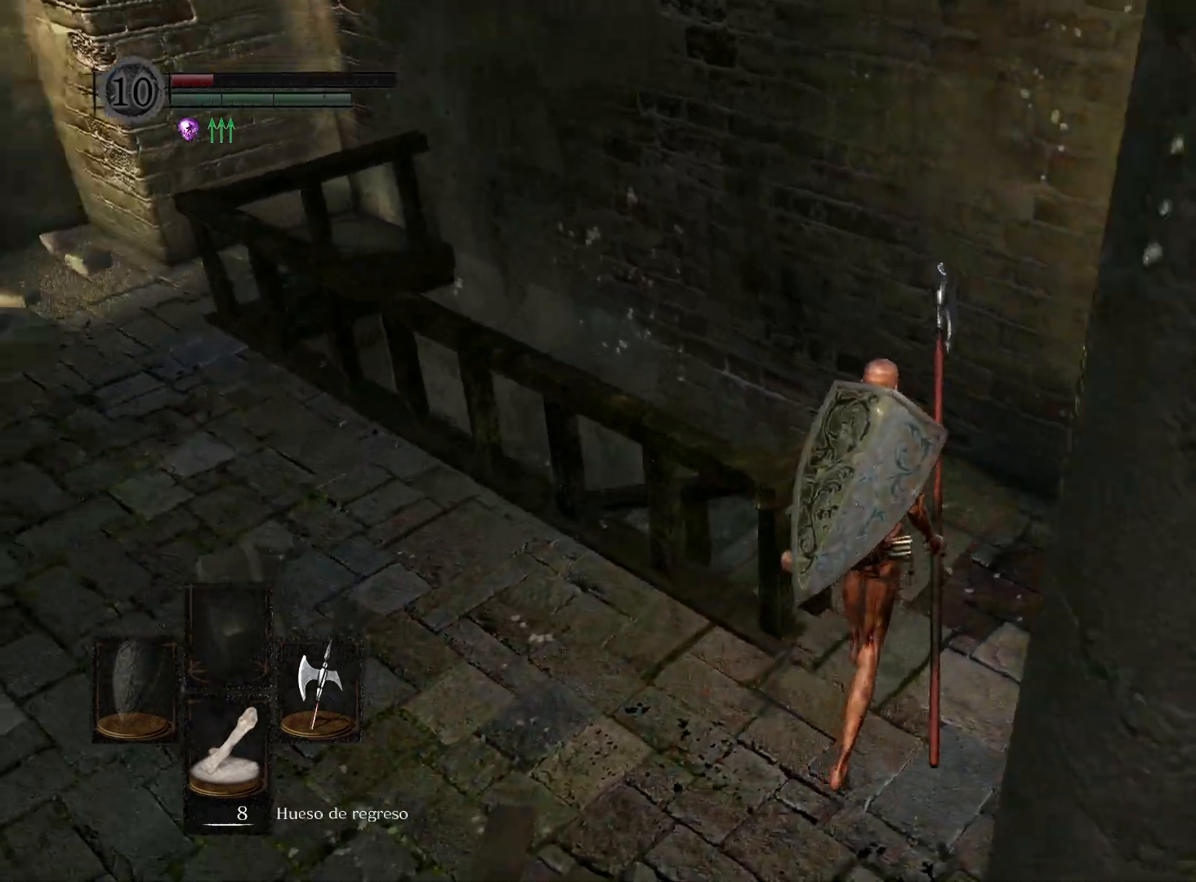
{"buttons": [], "left_stick": "up", "right_stick": "center", "events": [[333, "right_stick", "left"], [467, "right_stick", "center"]]}
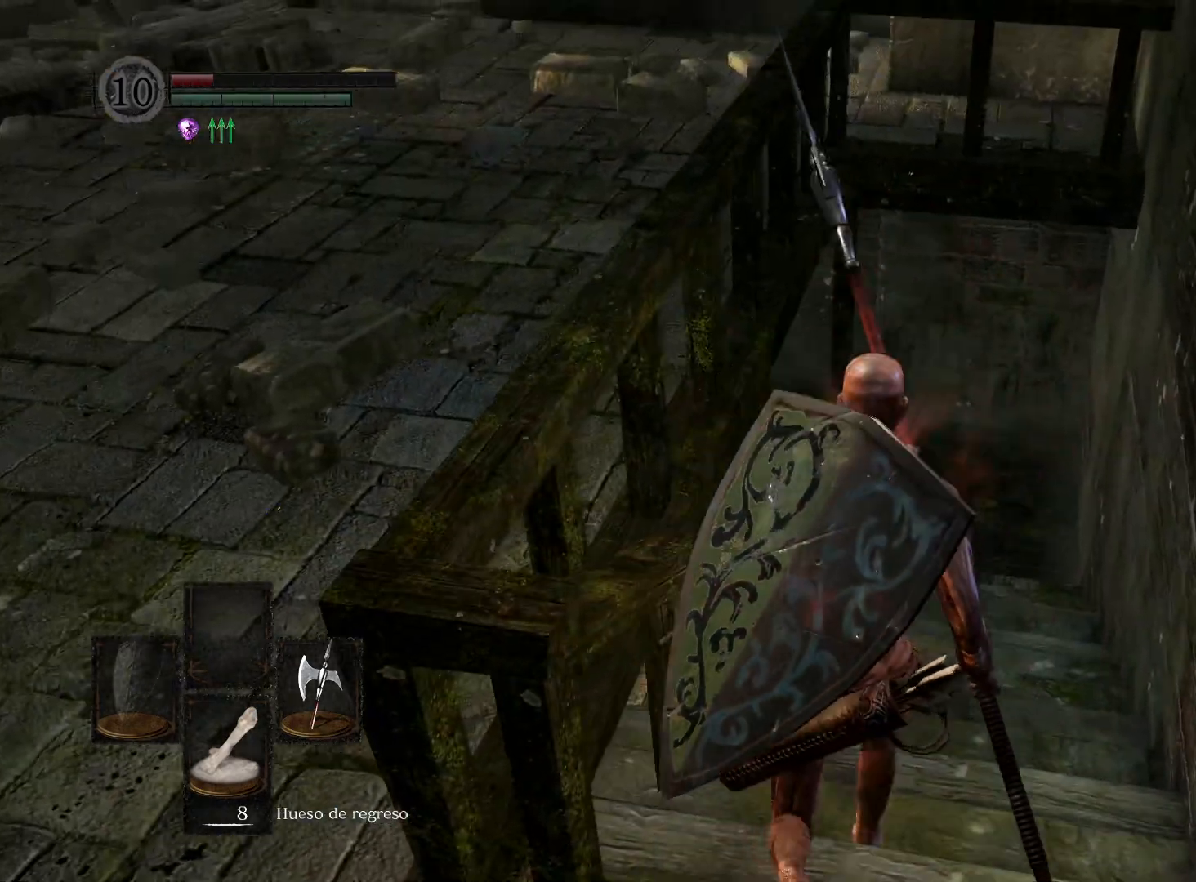
{"buttons": ["B"], "left_stick": "up", "right_stick": "center", "events": [[83, "B", "down"]]}
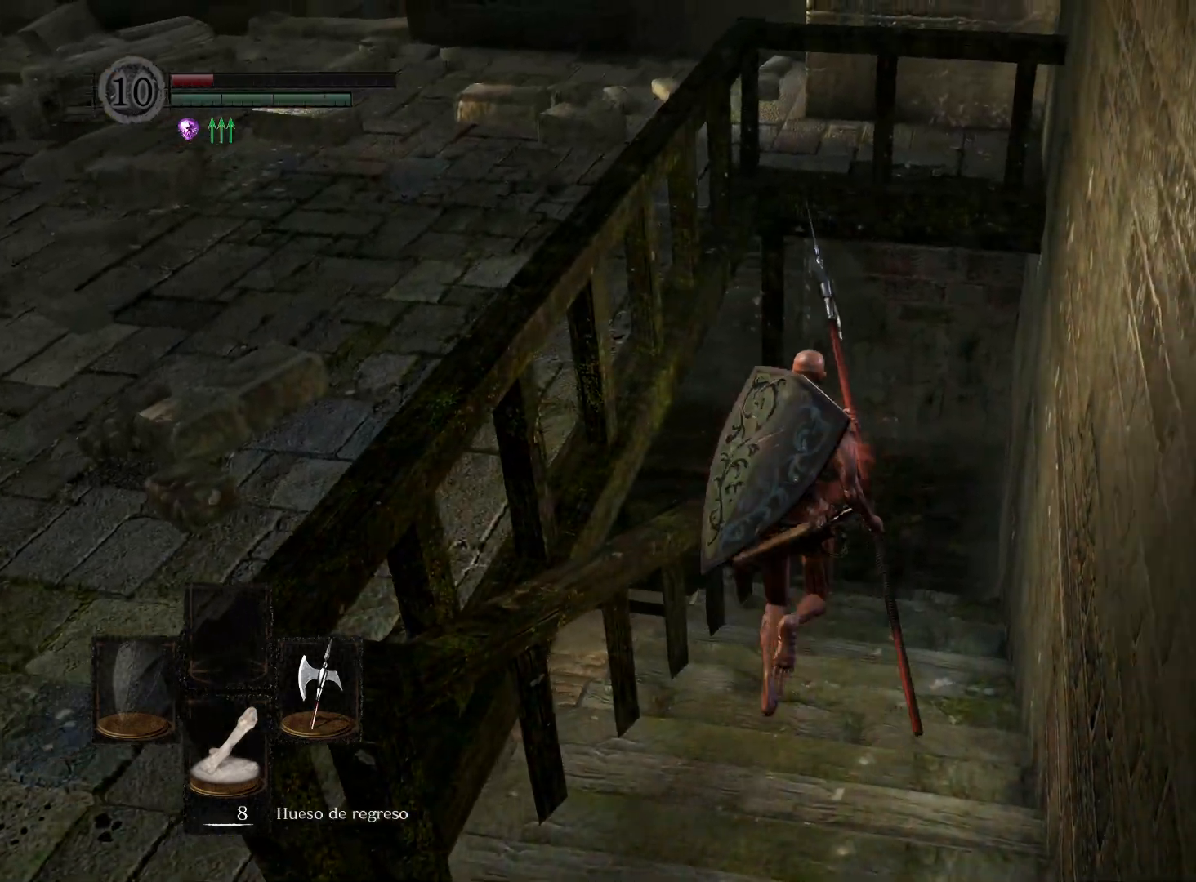
{"buttons": ["B"], "left_stick": "up-left", "right_stick": "center", "events": [[450, "left_stick", "up-left"]]}
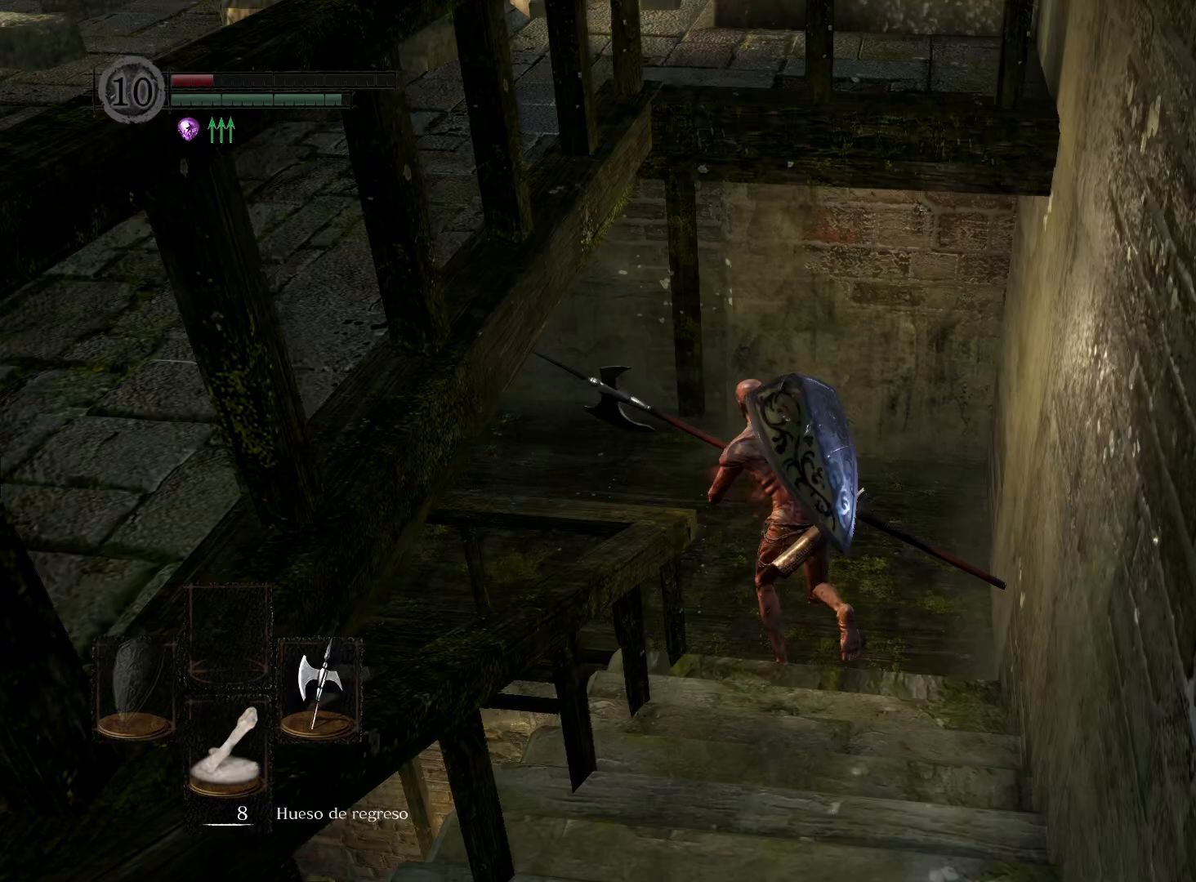
{"buttons": ["B"], "left_stick": "up-left", "right_stick": "center", "events": []}
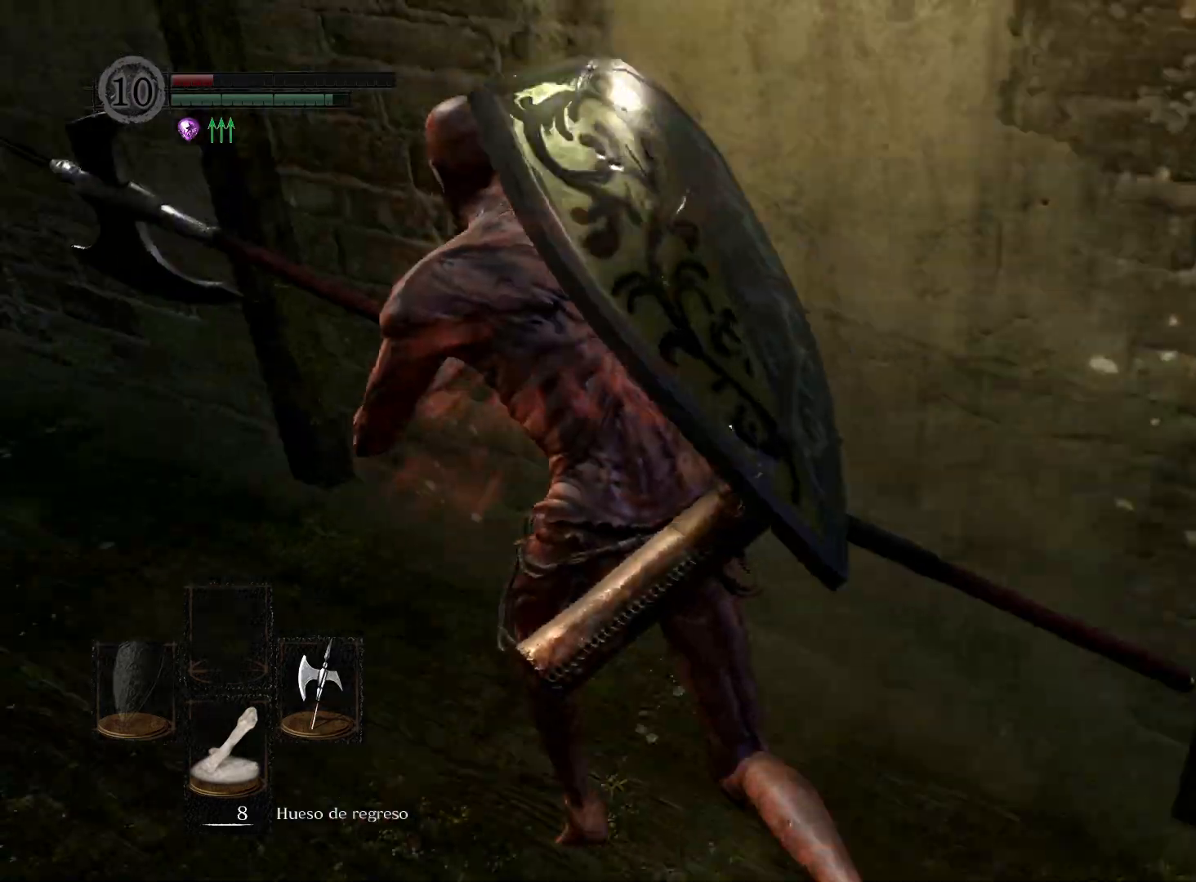
{"buttons": ["B"], "left_stick": "up", "right_stick": "center", "events": [[467, "left_stick", "up"]]}
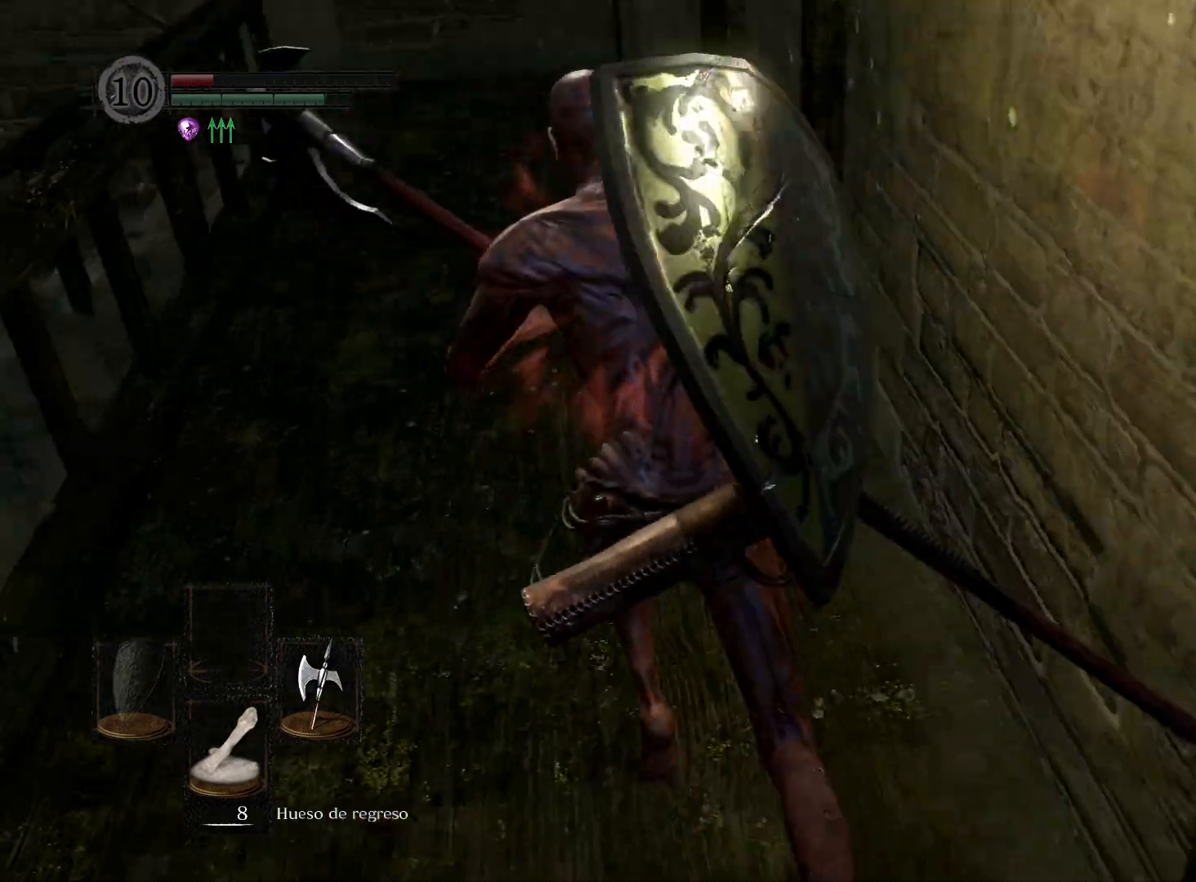
{"buttons": ["B"], "left_stick": "up", "right_stick": "center", "events": []}
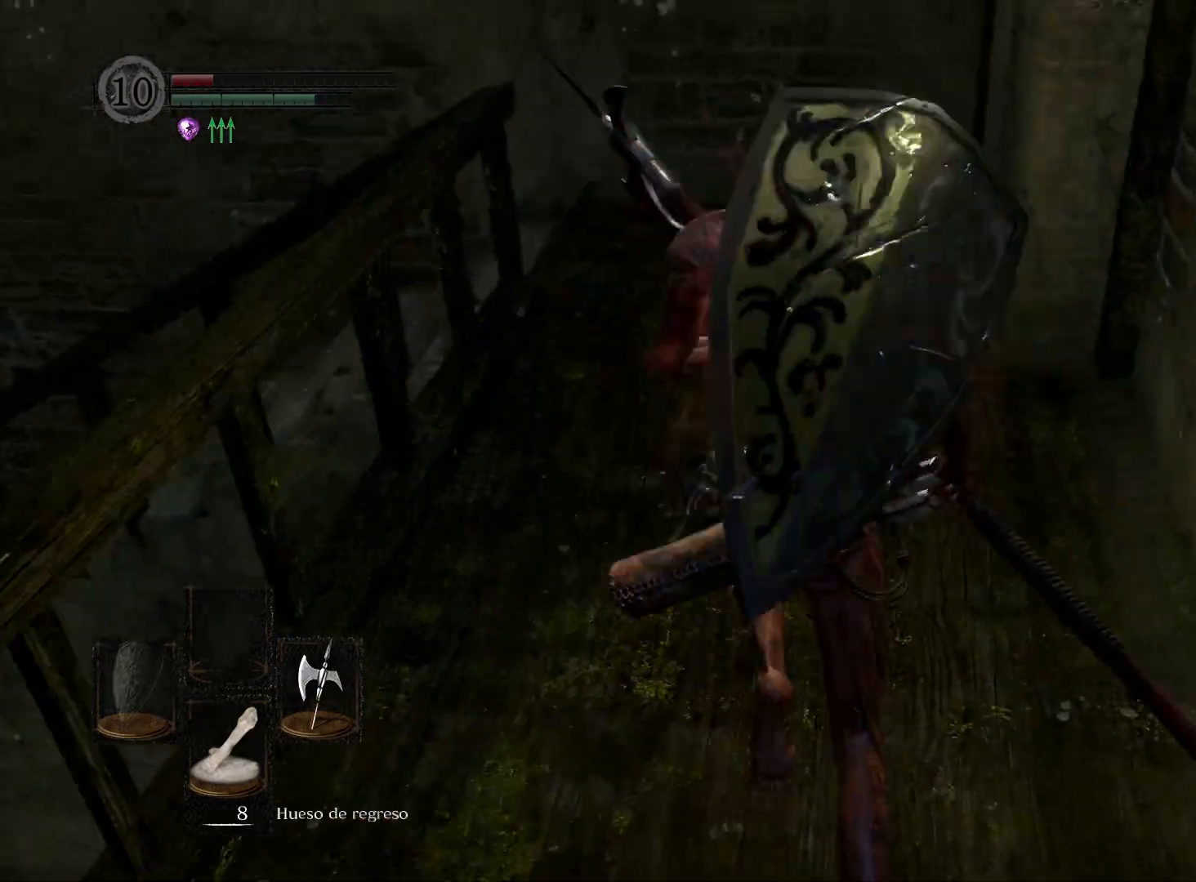
{"buttons": ["B"], "left_stick": "up-left", "right_stick": "center", "events": [[350, "left_stick", "up-left"]]}
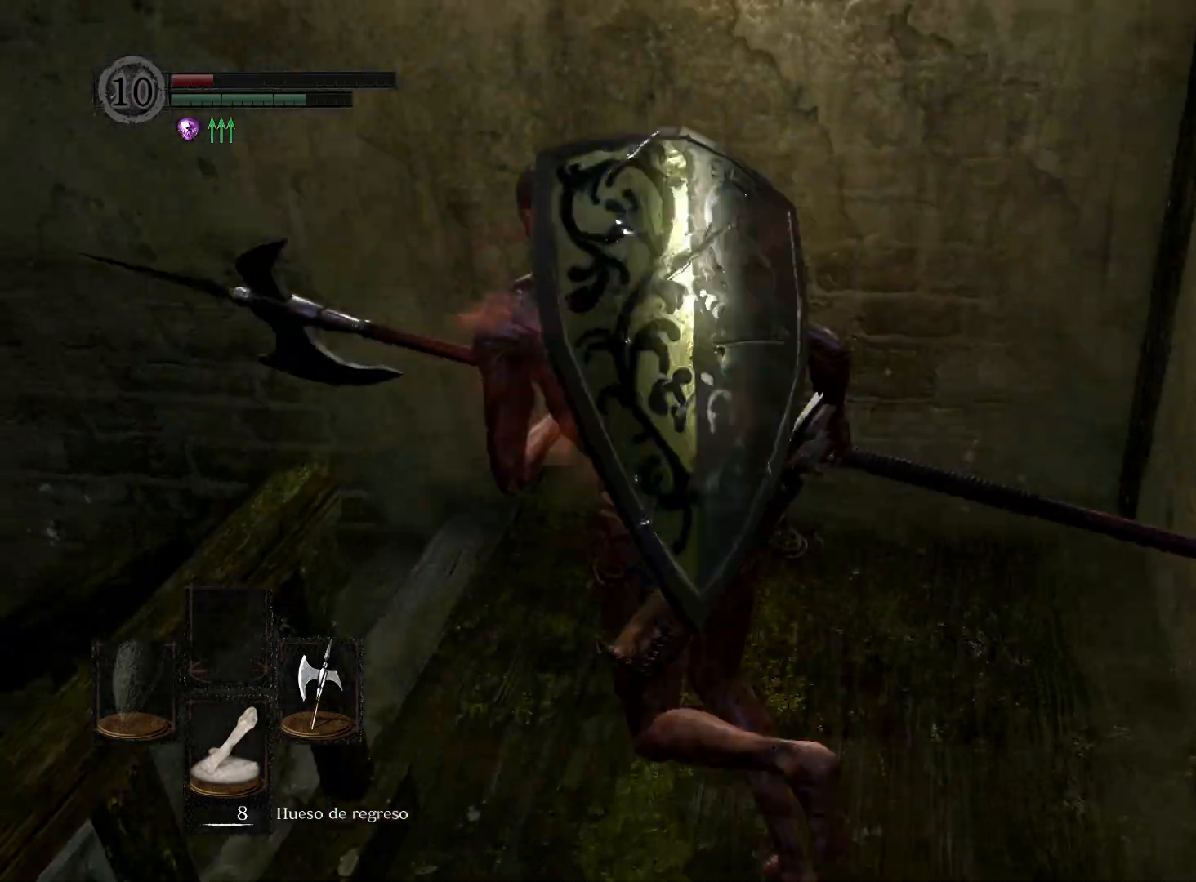
{"buttons": ["B"], "left_stick": "up-left", "right_stick": "center", "events": []}
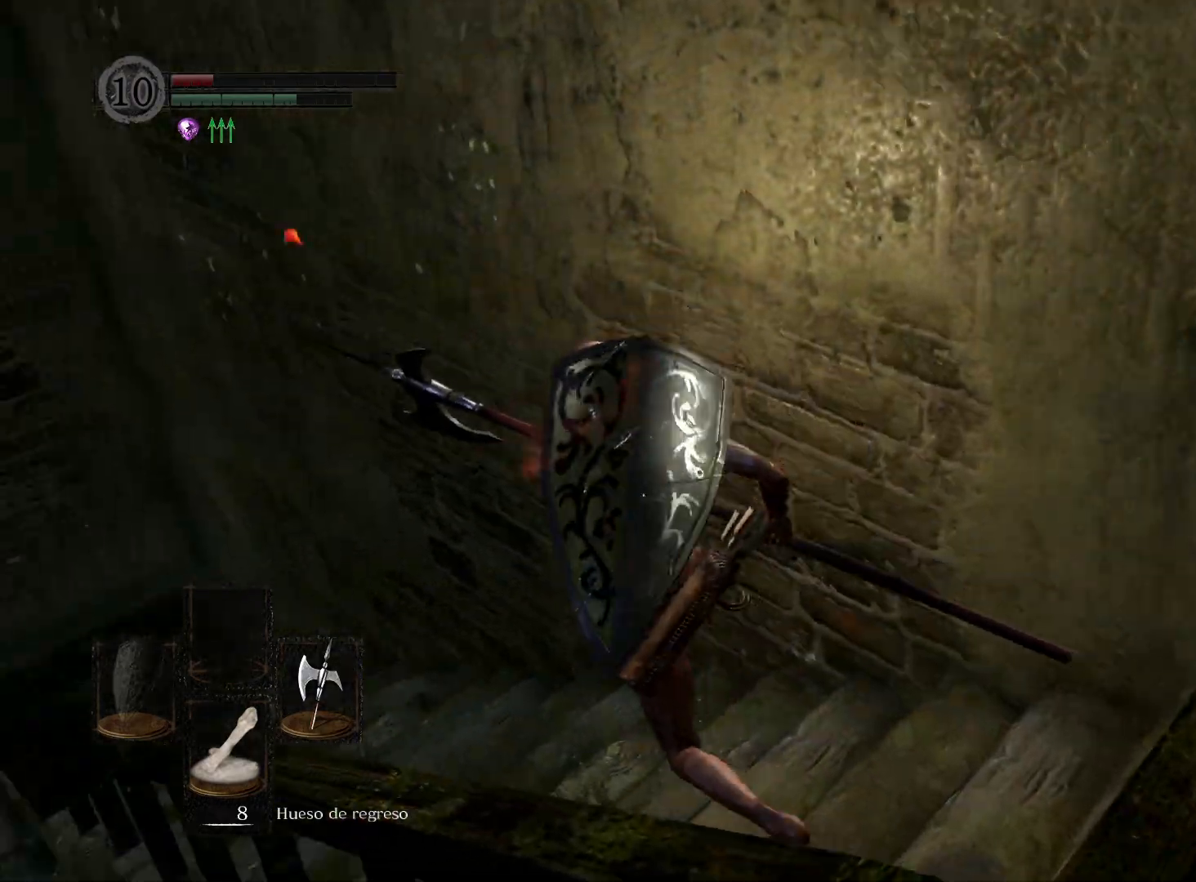
{"buttons": ["B"], "left_stick": "up-left", "right_stick": "center", "events": []}
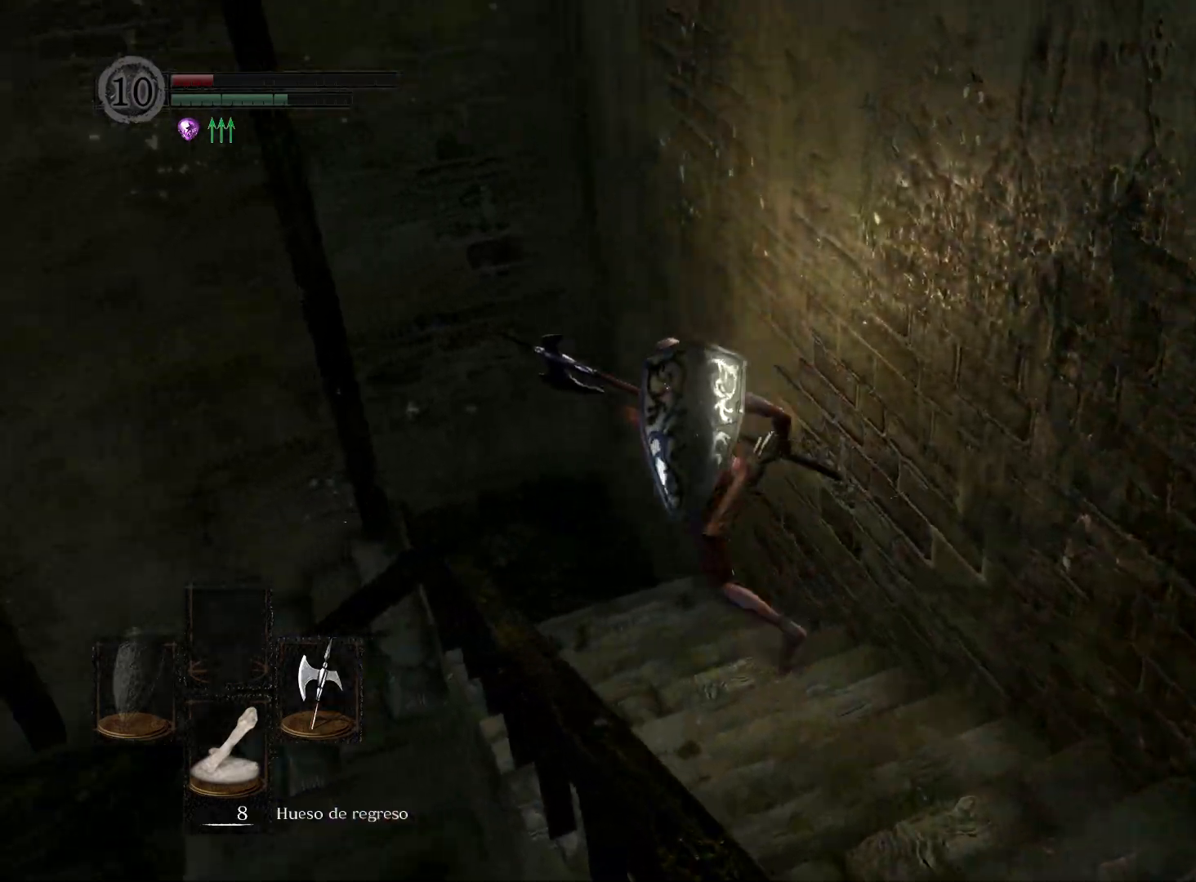
{"buttons": ["B"], "left_stick": "left", "right_stick": "center", "events": [[367, "left_stick", "left"]]}
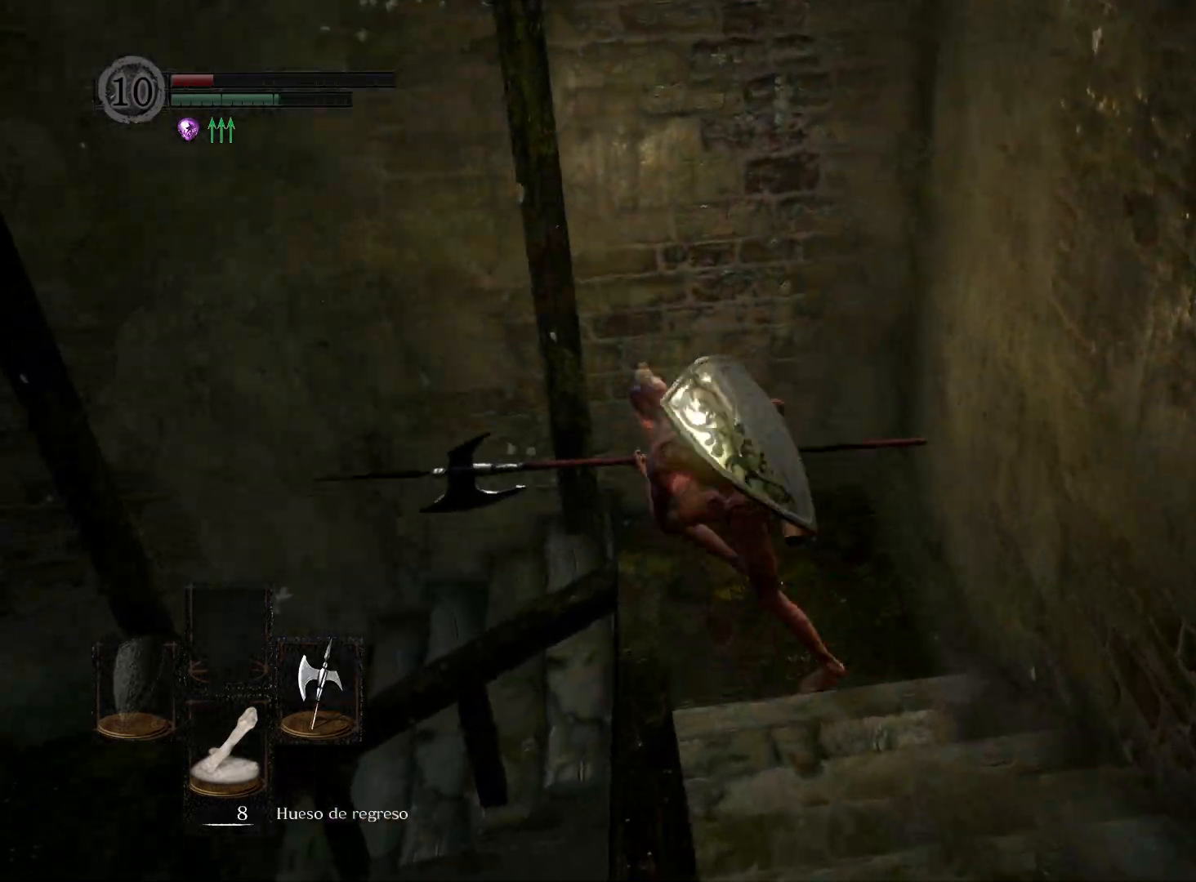
{"buttons": ["B"], "left_stick": "left", "right_stick": "center", "events": []}
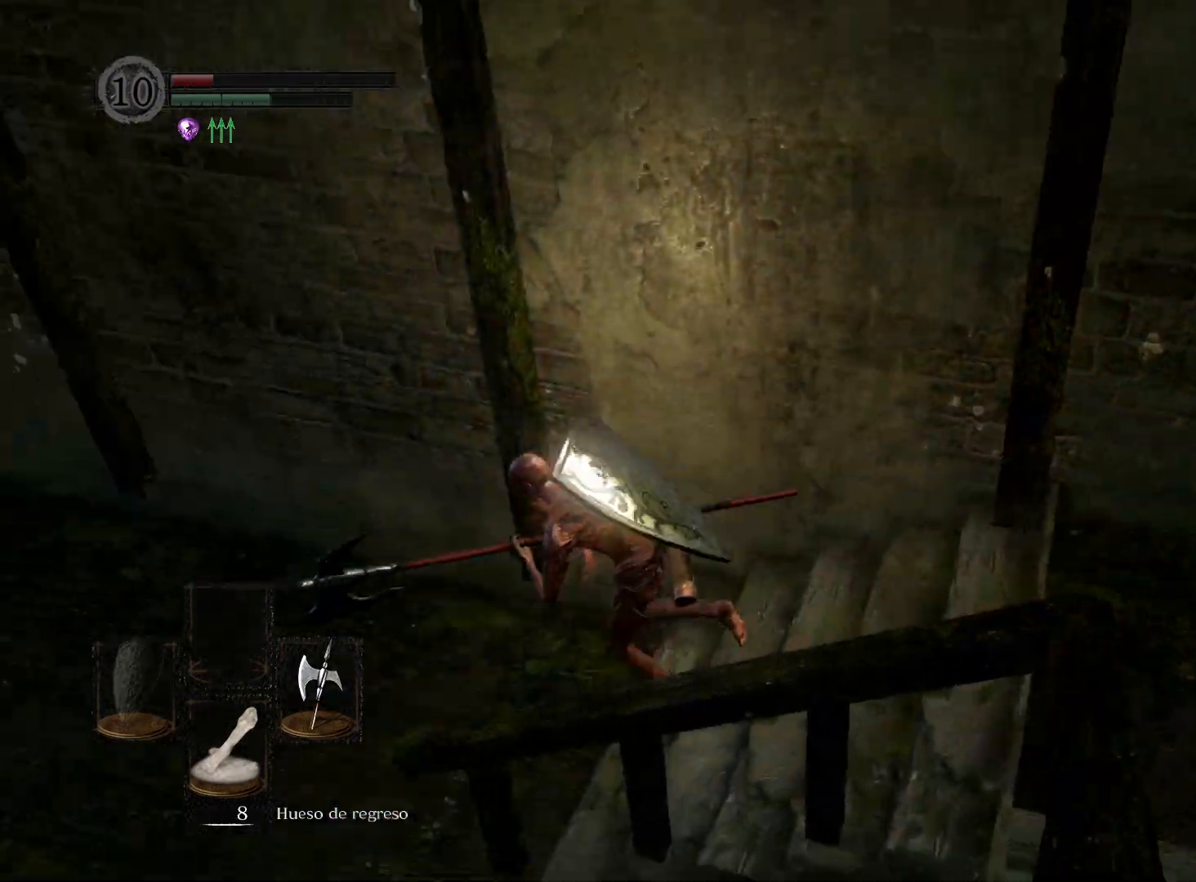
{"buttons": ["B"], "left_stick": "left", "right_stick": "center", "events": []}